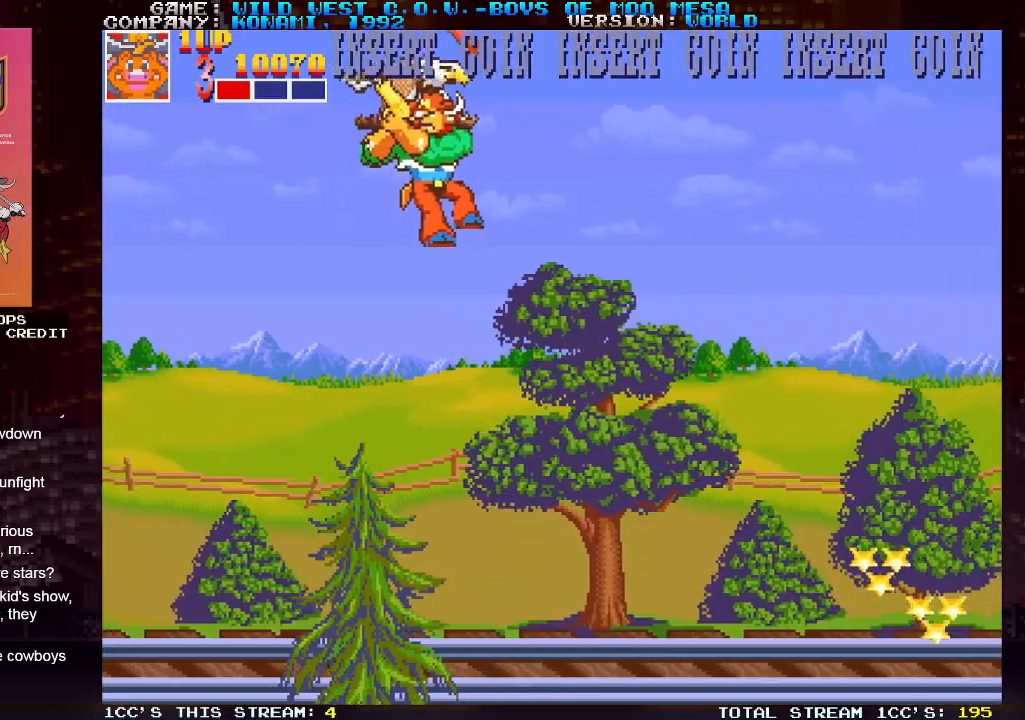
Gameplay with a controller (arcade stick); each line is a JSON object with the inputs held at the frame after it (dt_ms = milliseconds from this image to that frame). "events" lists button and stick changes between this image and that frame as [ms after this image, input, new state], when the widget could be followed in between. Not read: L3 R3.
{"dt_ms": 1000, "buttons": [], "left_stick": "up-left"}
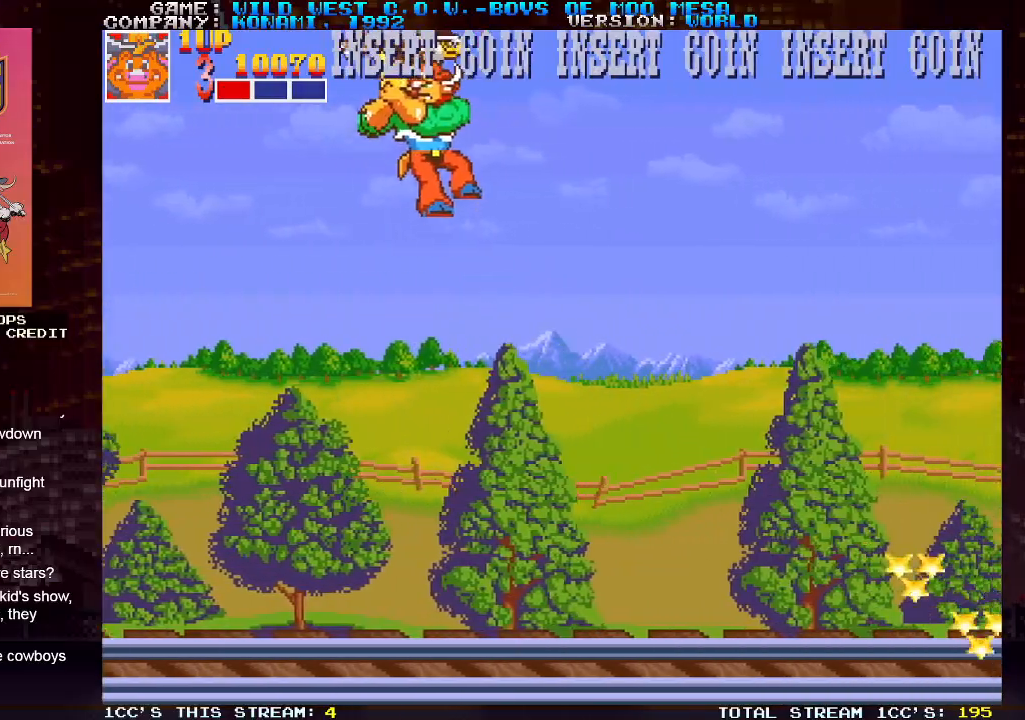
{"dt_ms": 1000, "buttons": [], "left_stick": "up-left"}
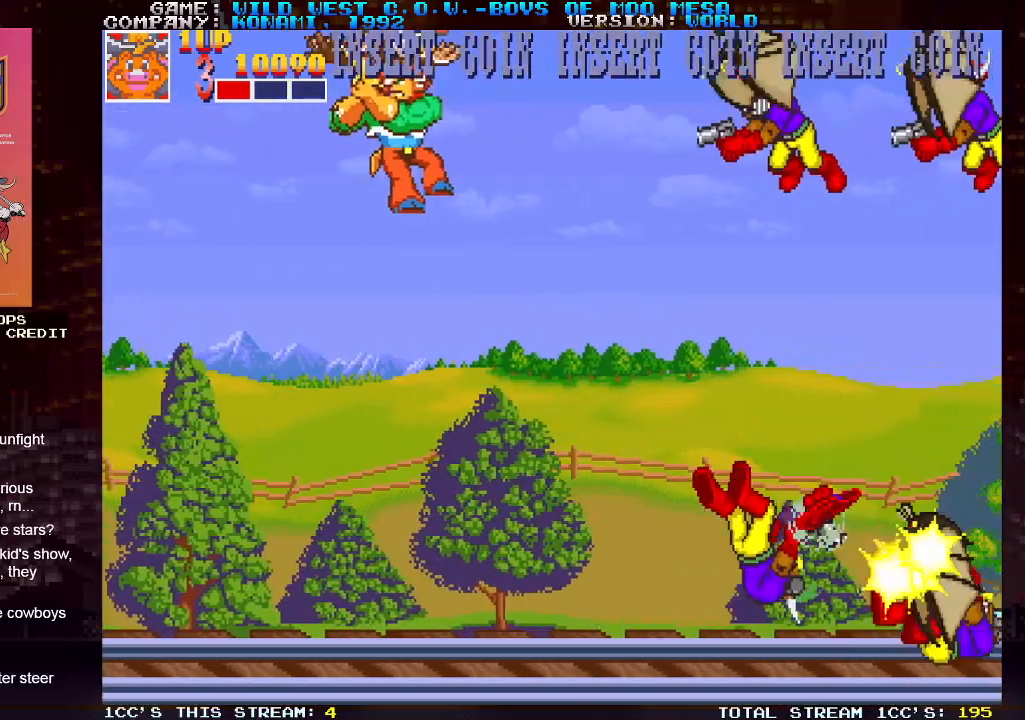
{"dt_ms": 500, "buttons": [], "left_stick": "center", "events": [[67, "left_stick", "right"], [83, "SQUARE", "down"], [133, "SQUARE", "up"], [150, "left_stick", "center"], [183, "SQUARE", "down"], [233, "SQUARE", "up"], [267, "SQUARE", "down"], [300, "SQUARE", "up"], [367, "SQUARE", "down"], [400, "SQUARE", "up"], [450, "SQUARE", "down"], [483, "SQUARE", "up"]]}
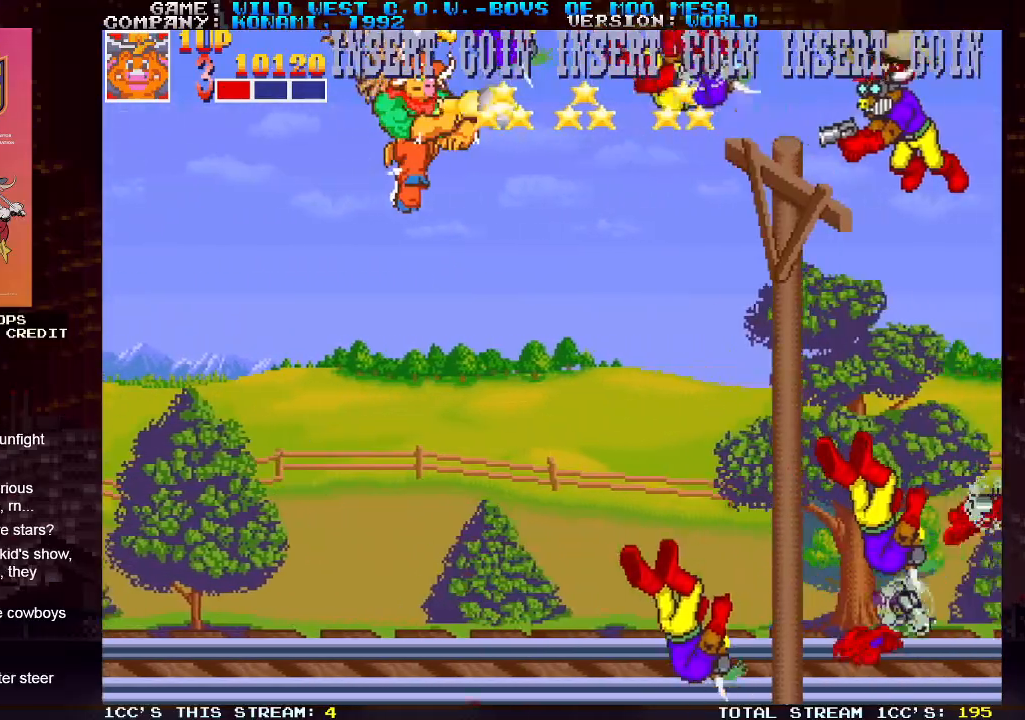
{"dt_ms": 500, "buttons": [], "left_stick": "up"}
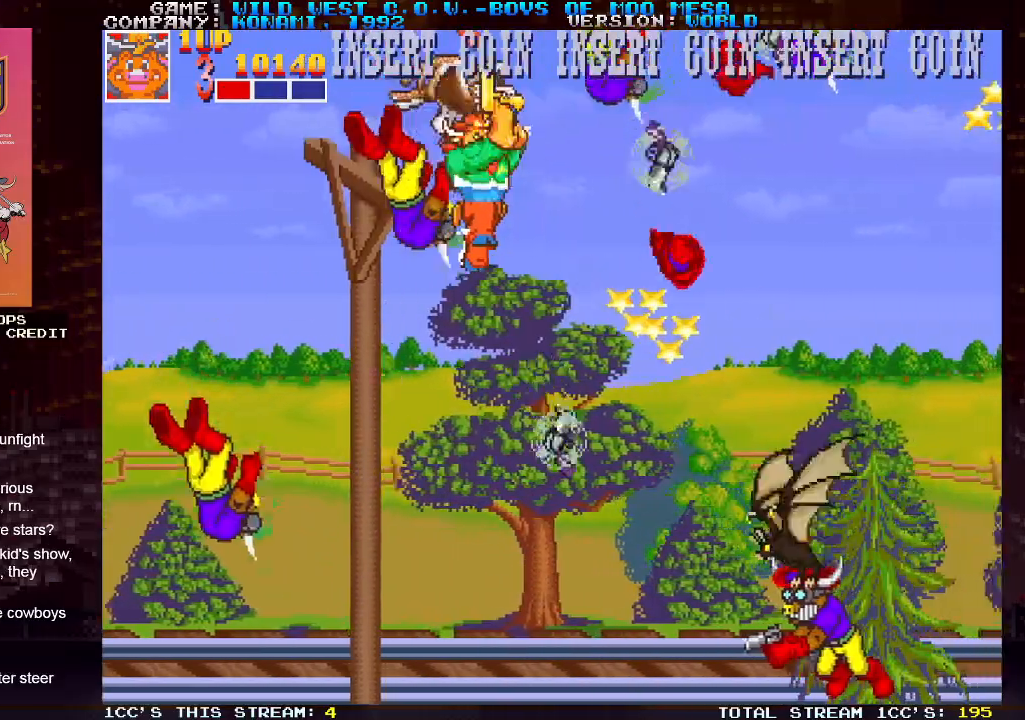
{"dt_ms": 500, "buttons": [], "left_stick": "right", "events": [[183, "left_stick", "center"], [267, "left_stick", "right"]]}
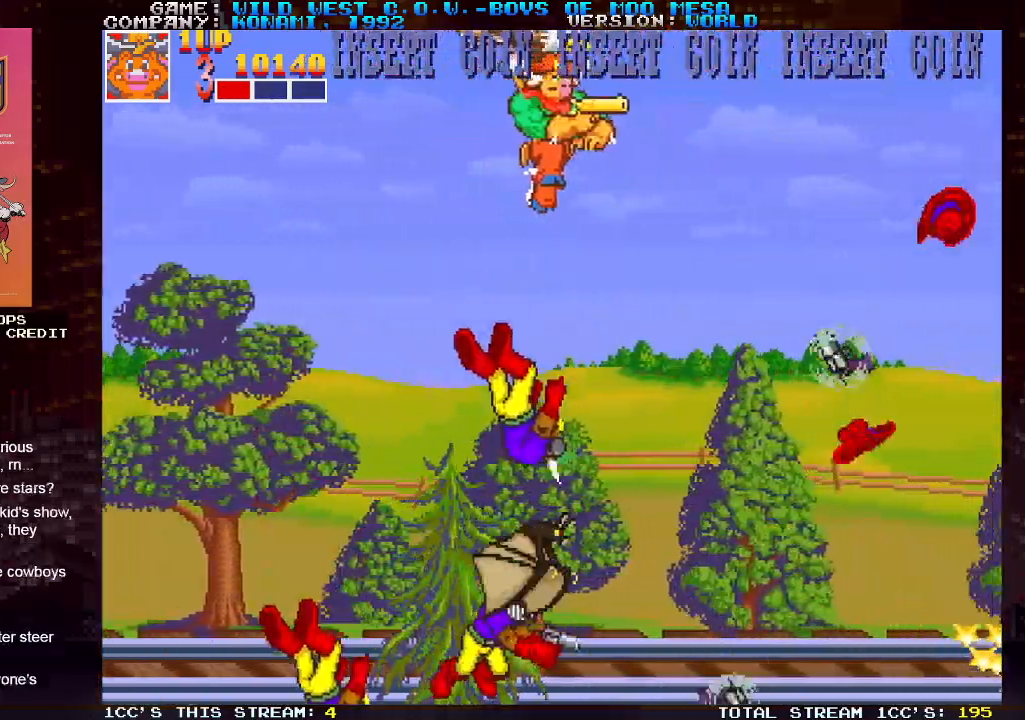
{"dt_ms": 500, "buttons": [], "left_stick": "center", "events": [[167, "left_stick", "down"], [217, "left_stick", "down-left"], [233, "SQUARE", "down"], [283, "SQUARE", "up"], [333, "SQUARE", "down"], [383, "SQUARE", "up"], [450, "left_stick", "center"]]}
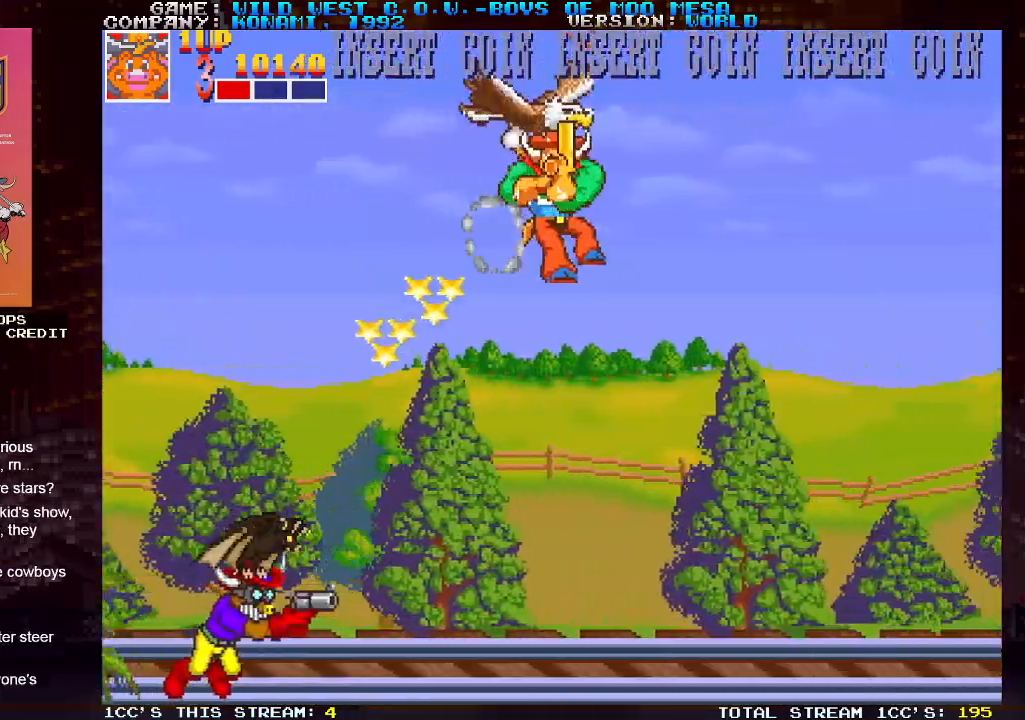
{"dt_ms": 500, "buttons": [], "left_stick": "up-left", "events": [[83, "left_stick", "right"], [350, "left_stick", "up"], [483, "left_stick", "up-left"]]}
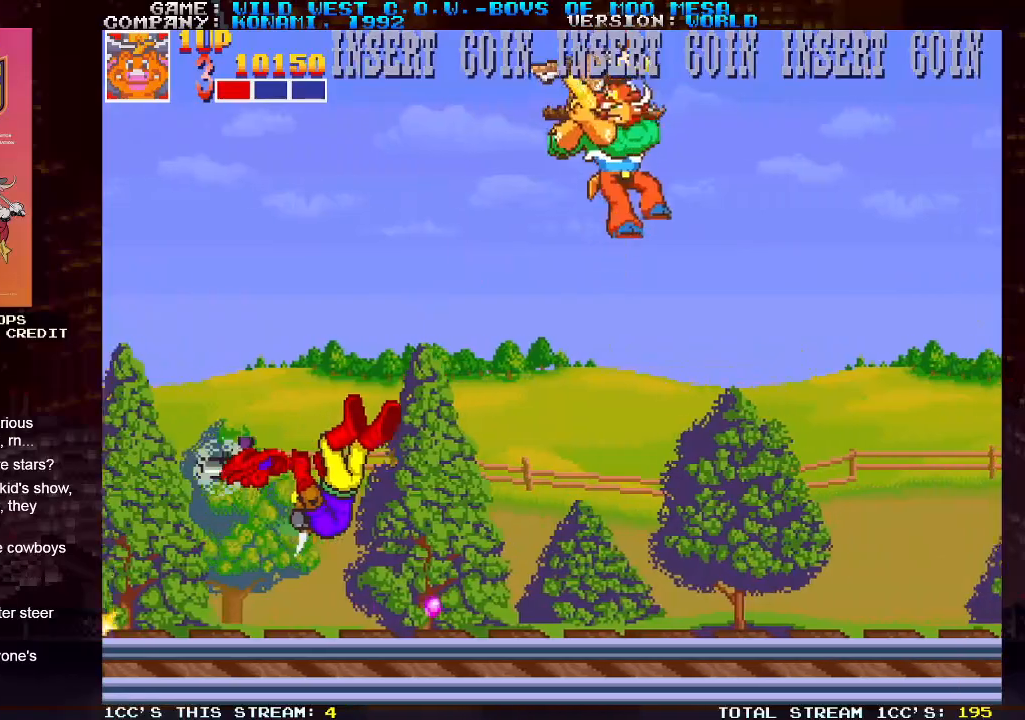
{"dt_ms": 500, "buttons": [], "left_stick": "down-left", "events": [[267, "left_stick", "down-left"]]}
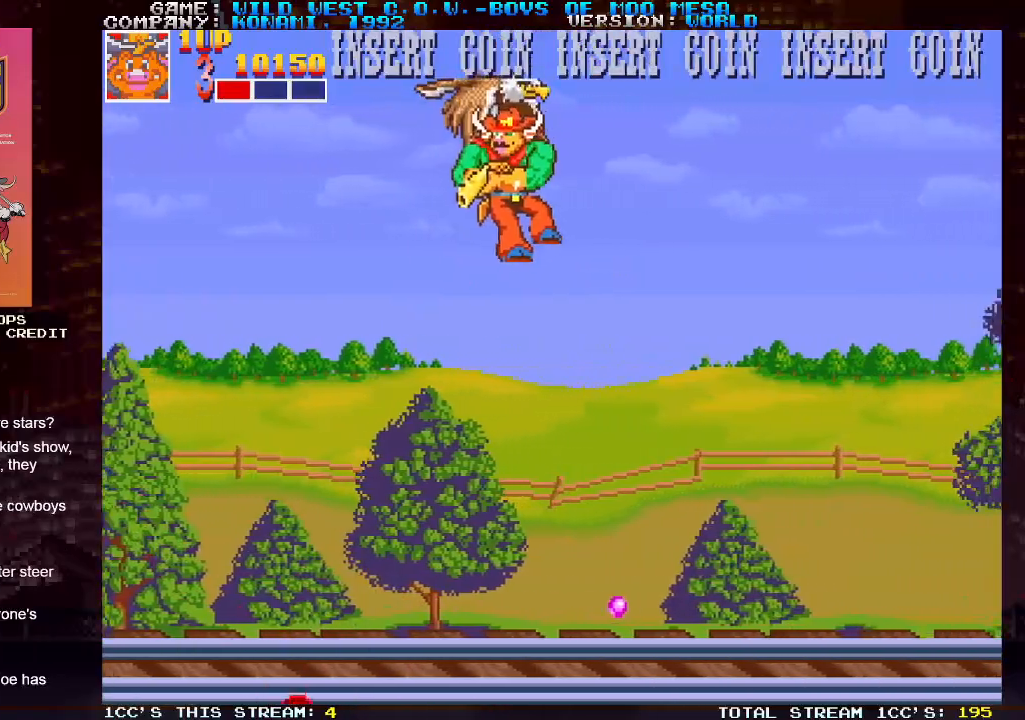
{"dt_ms": 500, "buttons": [], "left_stick": "right", "events": [[133, "left_stick", "left"], [233, "left_stick", "up-left"], [450, "left_stick", "right"]]}
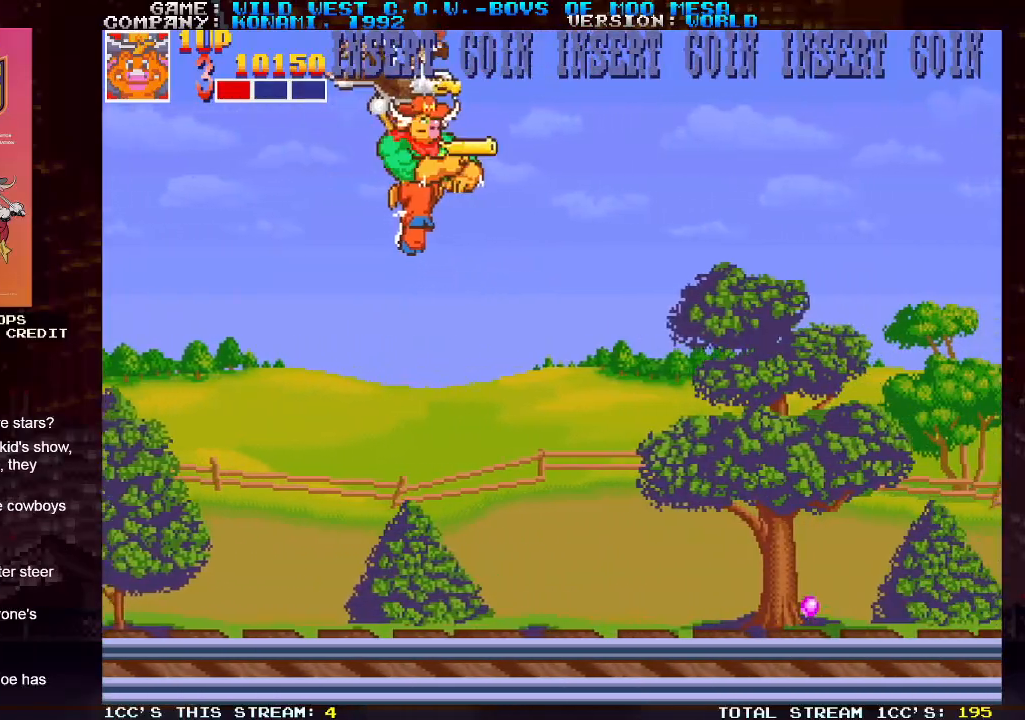
{"dt_ms": 500, "buttons": [], "left_stick": "up-left"}
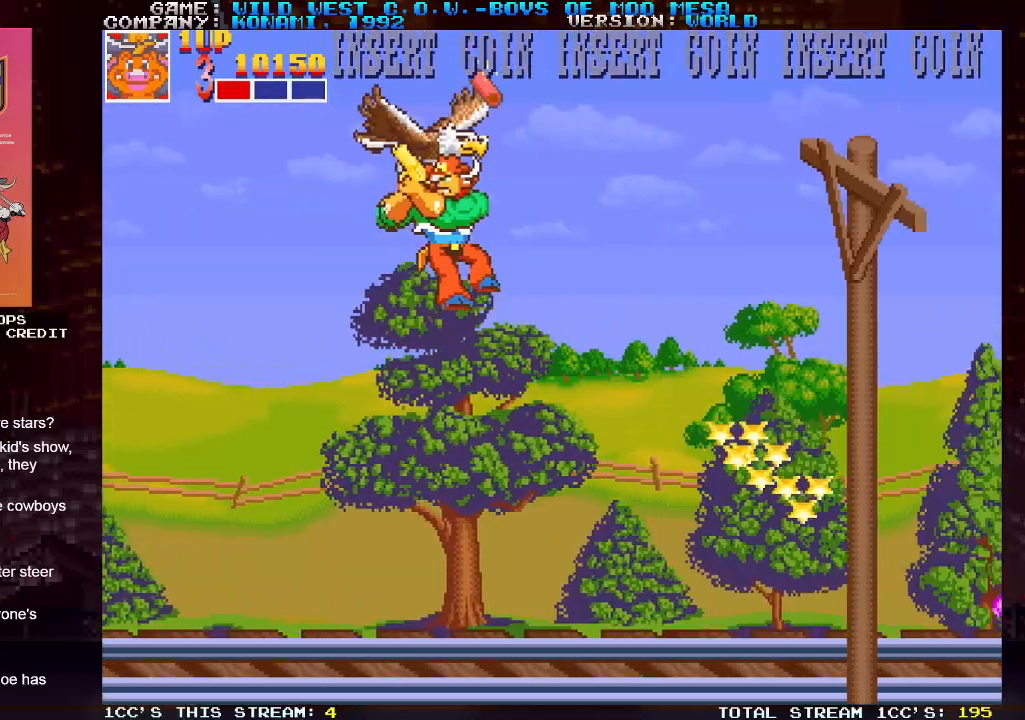
{"dt_ms": 500, "buttons": [], "left_stick": "down-right", "events": [[333, "left_stick", "center"], [417, "left_stick", "down-right"], [450, "SQUARE", "down"], [500, "SQUARE", "up"]]}
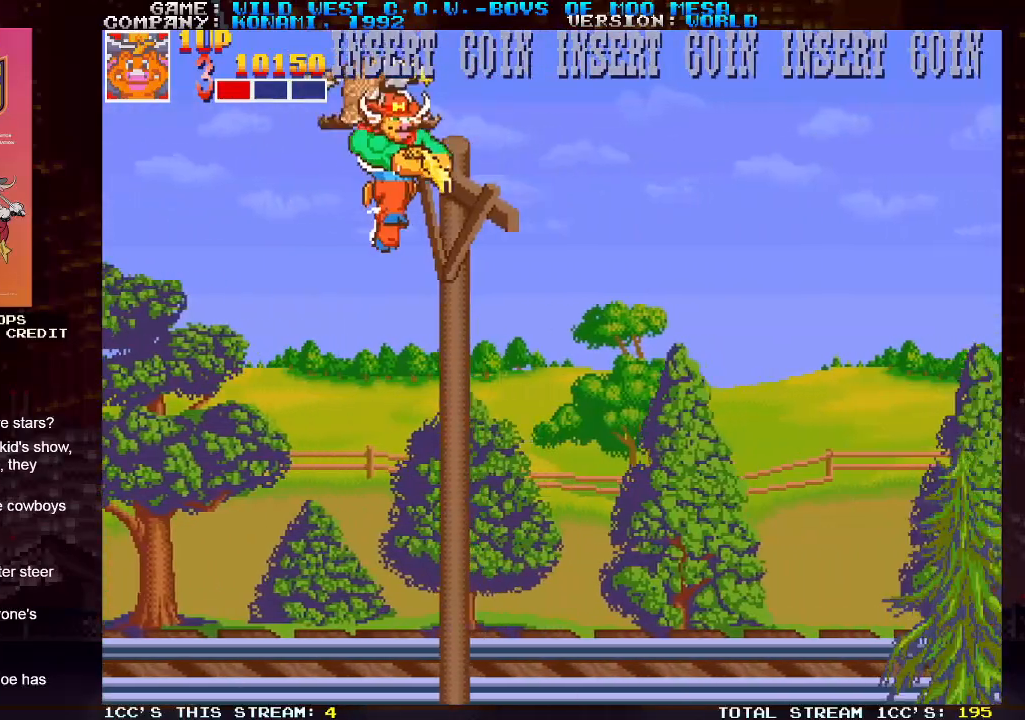
{"dt_ms": 500, "buttons": [], "left_stick": "up-left", "events": [[67, "SQUARE", "down"], [150, "SQUARE", "up"], [283, "left_stick", "center"], [350, "left_stick", "up-left"]]}
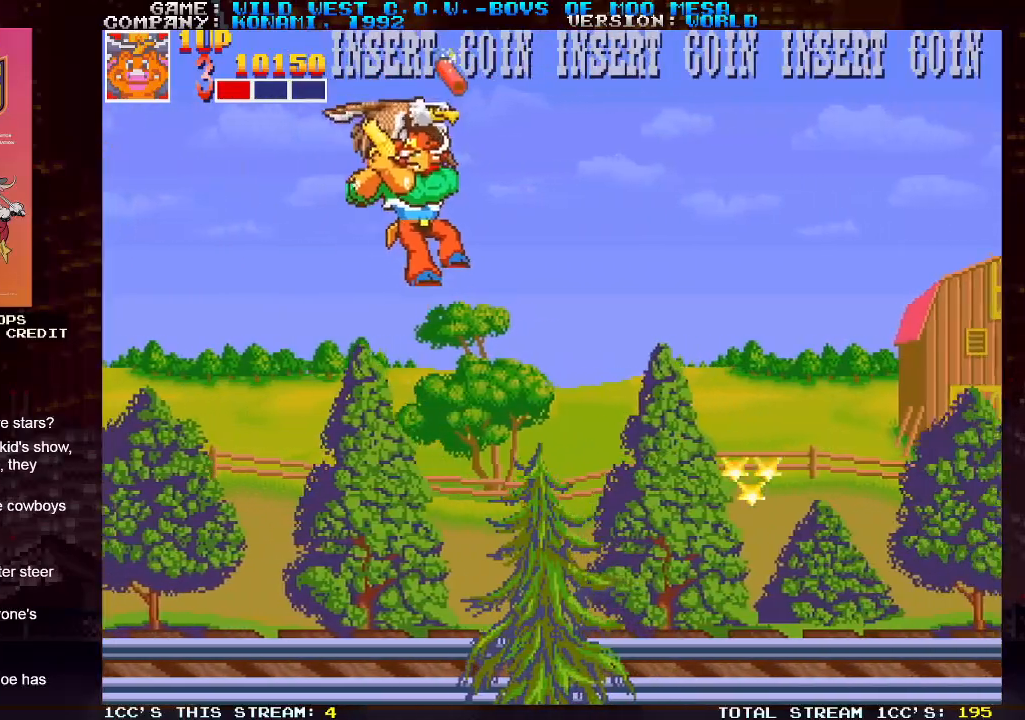
{"dt_ms": 500, "buttons": [], "left_stick": "down-right", "events": [[317, "left_stick", "right"], [383, "SQUARE", "down"], [400, "left_stick", "down-right"], [417, "SQUARE", "up"]]}
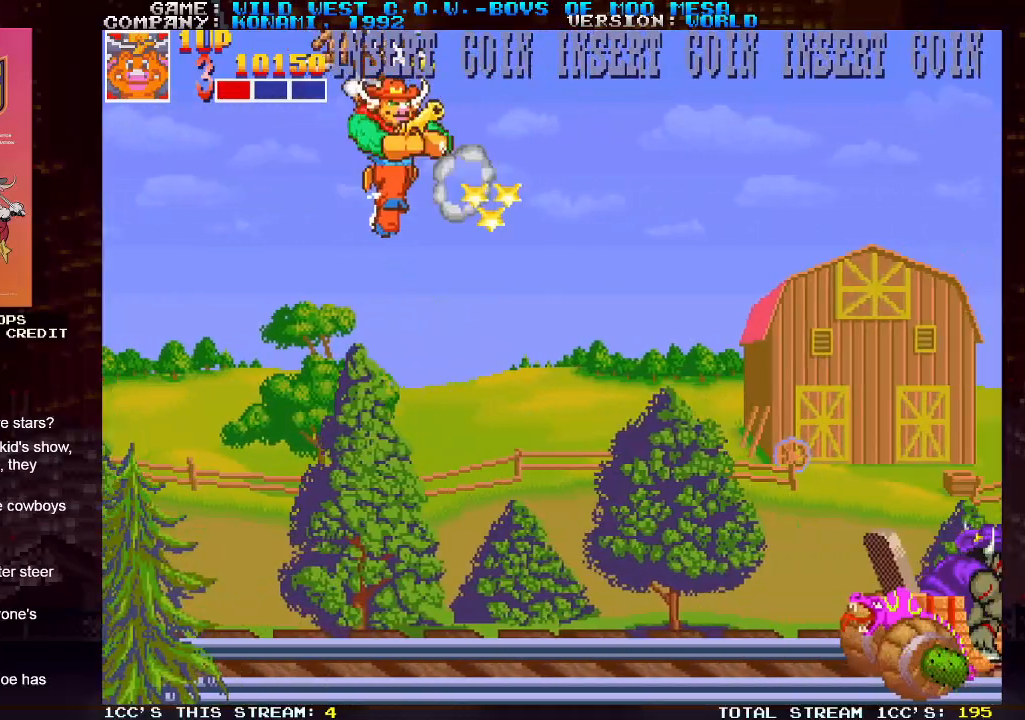
{"dt_ms": 500, "buttons": [], "left_stick": "up-left", "events": [[17, "SQUARE", "down"], [67, "SQUARE", "up"], [117, "SQUARE", "down"], [200, "SQUARE", "up"], [200, "left_stick", "center"], [300, "left_stick", "up-left"]]}
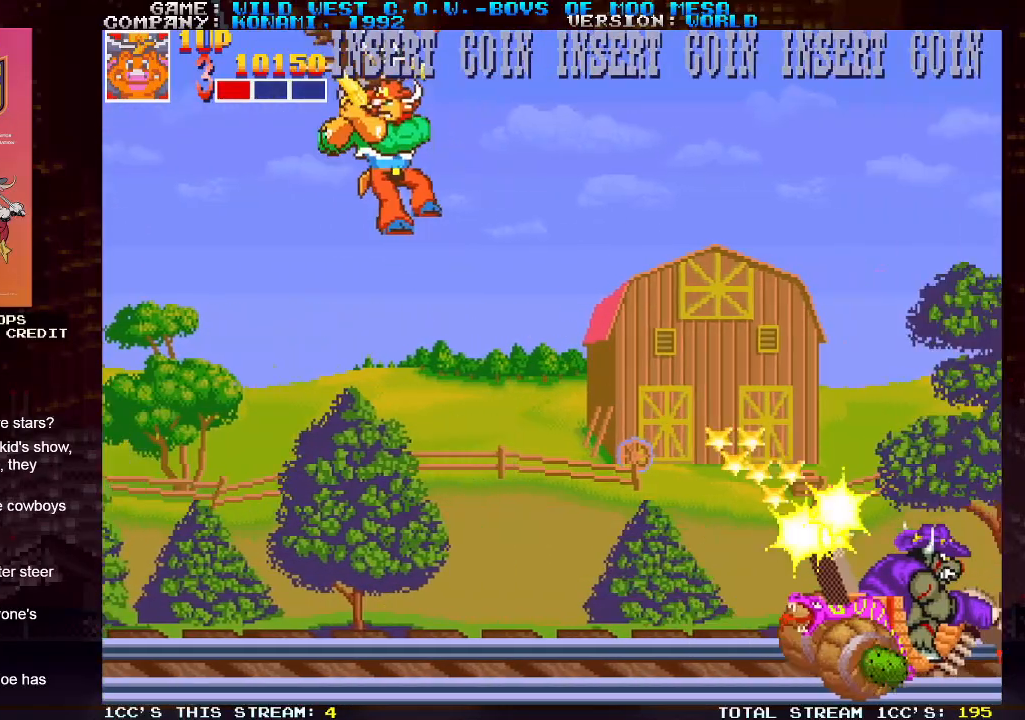
{"dt_ms": 500, "buttons": [], "left_stick": "down-right", "events": [[200, "left_stick", "right"], [267, "SQUARE", "down"], [300, "left_stick", "down-right"], [317, "SQUARE", "up"], [383, "SQUARE", "down"], [433, "SQUARE", "up"], [450, "SQUARE", "down"], [483, "SQUARE", "up"]]}
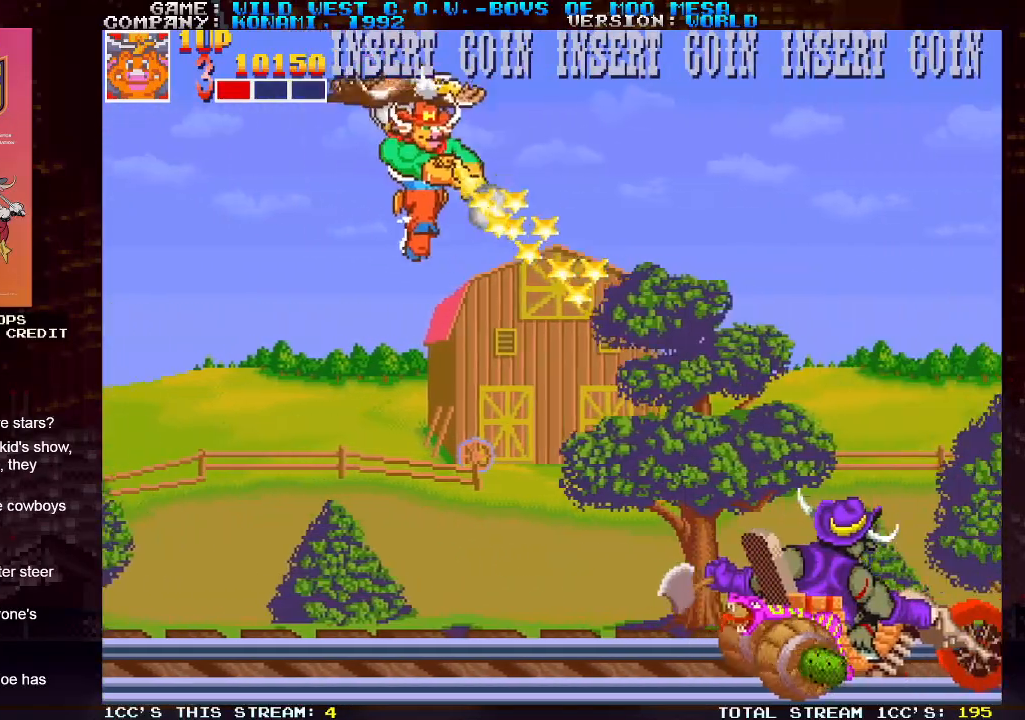
{"dt_ms": 500, "buttons": [], "left_stick": "up-left", "events": [[17, "SQUARE", "down"], [67, "SQUARE", "up"], [133, "left_stick", "left"], [217, "left_stick", "up-left"]]}
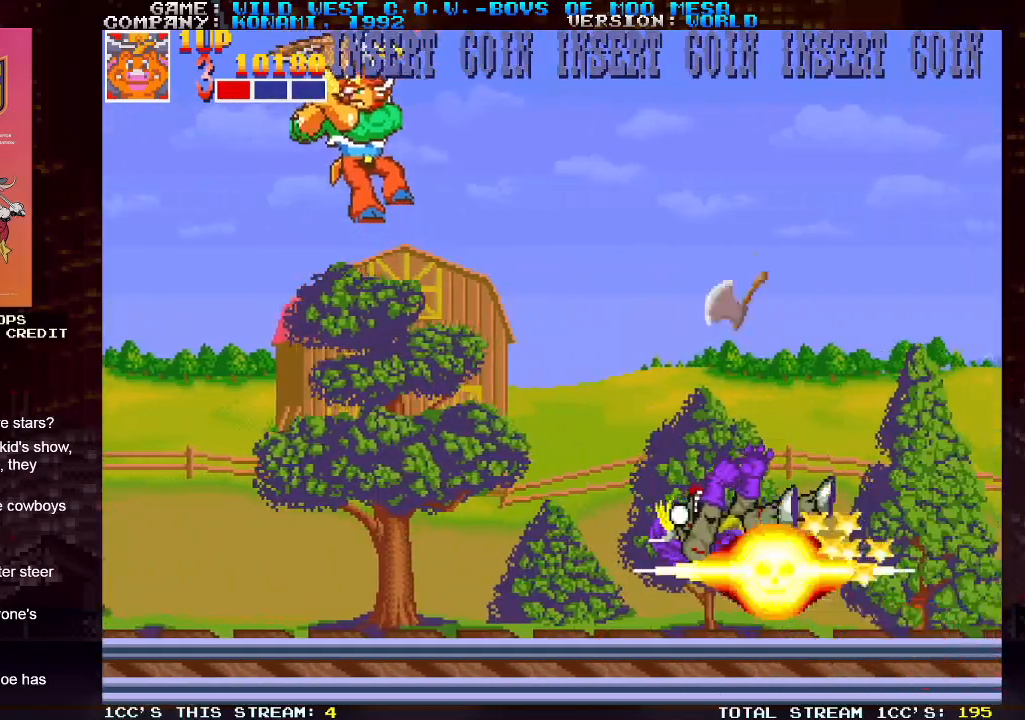
{"dt_ms": 500, "buttons": [], "left_stick": "left", "events": [[50, "left_stick", "left"], [217, "left_stick", "center"], [300, "left_stick", "left"]]}
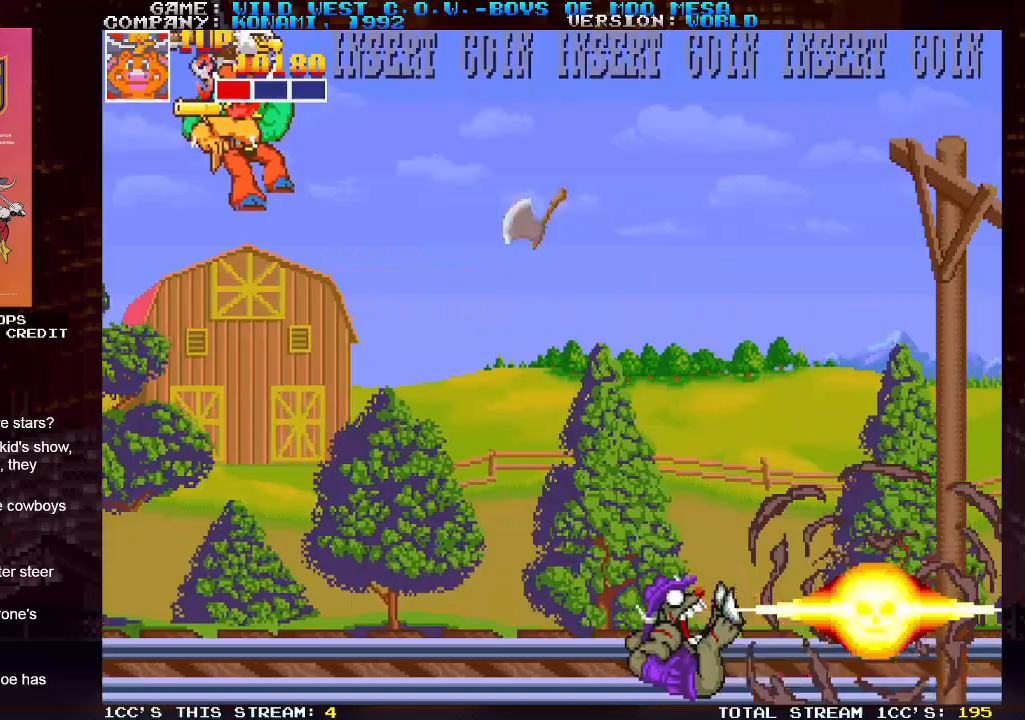
{"dt_ms": 500, "buttons": [], "left_stick": "right", "events": [[167, "left_stick", "up"], [217, "left_stick", "right"]]}
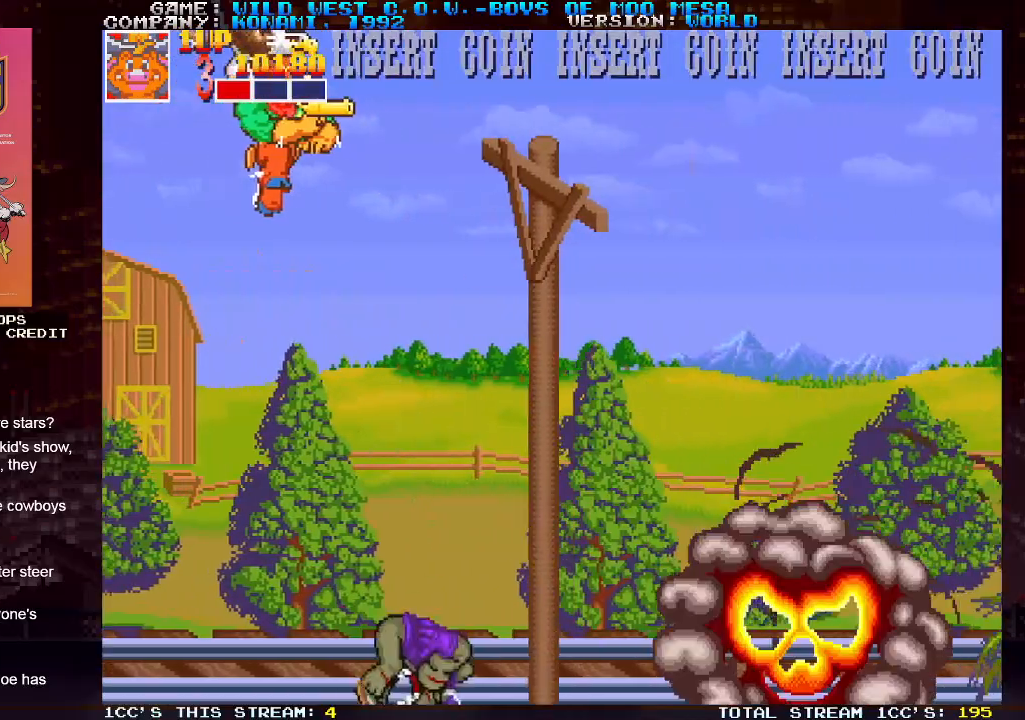
{"dt_ms": 1000, "buttons": [], "left_stick": "up-left"}
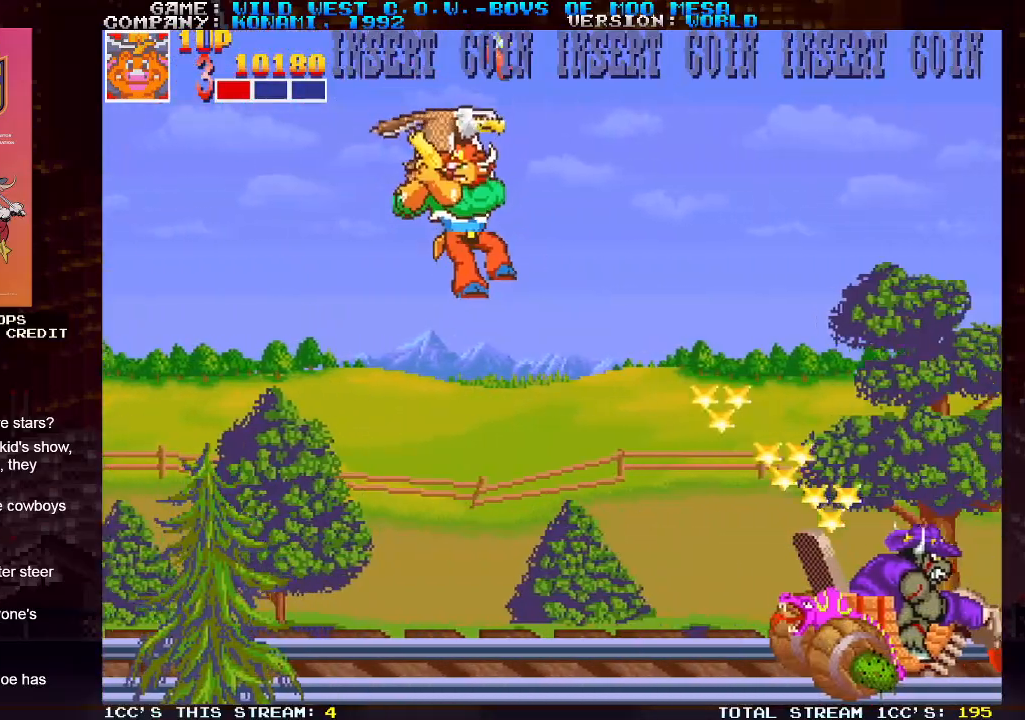
{"dt_ms": 500, "buttons": ["SQUARE"], "left_stick": "down-right", "events": [[317, "left_stick", "down-right"], [350, "SQUARE", "down"], [400, "SQUARE", "up"], [450, "SQUARE", "down"]]}
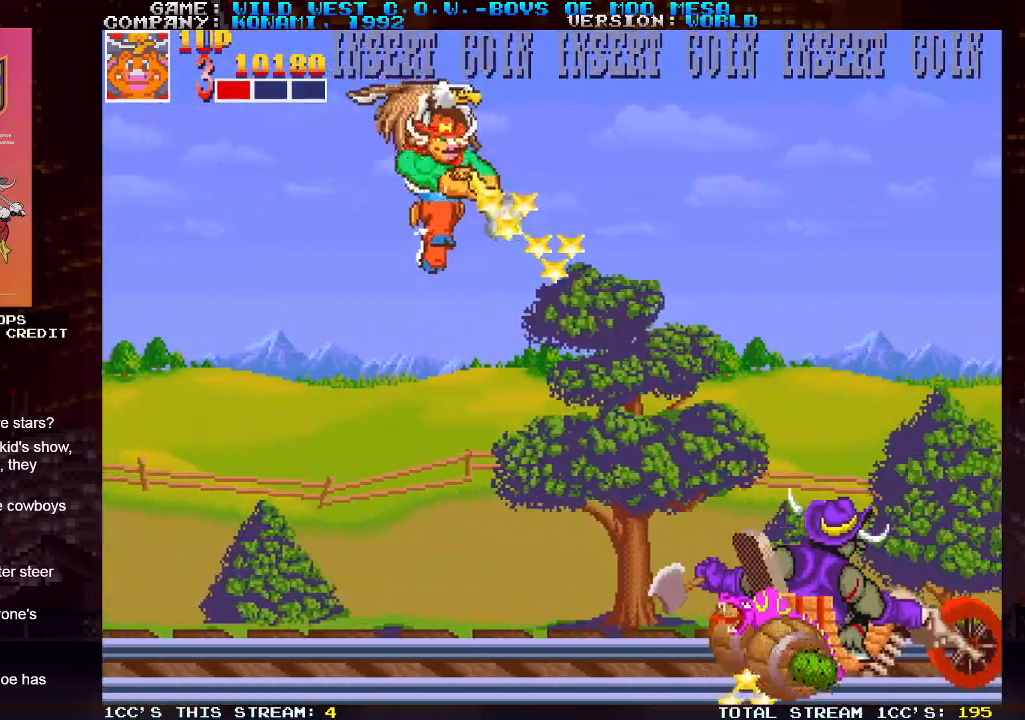
{"dt_ms": 500, "buttons": [], "left_stick": "up-left", "events": [[50, "SQUARE", "up"], [100, "left_stick", "left"], [217, "left_stick", "up-left"]]}
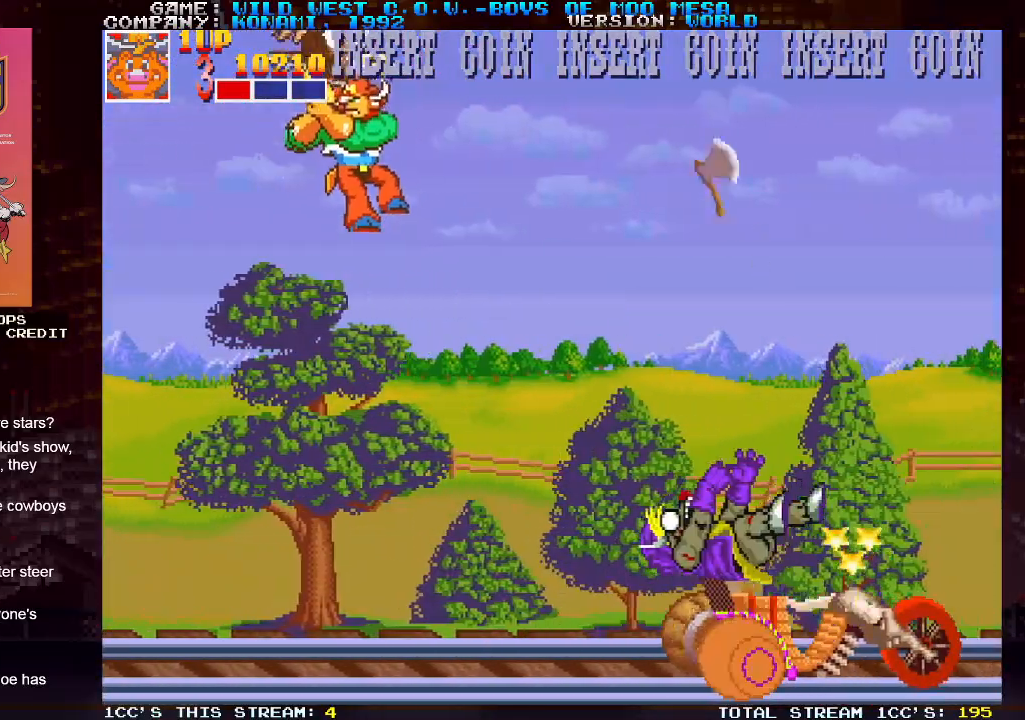
{"dt_ms": 500, "buttons": [], "left_stick": "right", "events": [[333, "left_stick", "center"], [500, "left_stick", "right"]]}
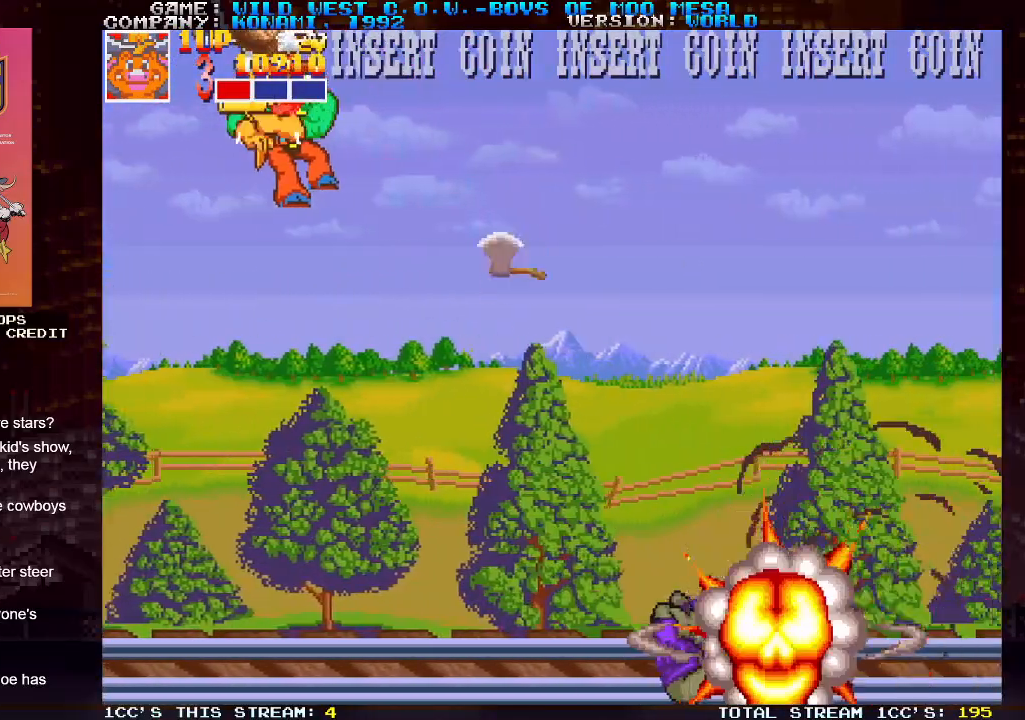
{"dt_ms": 500, "buttons": [], "left_stick": "right", "events": []}
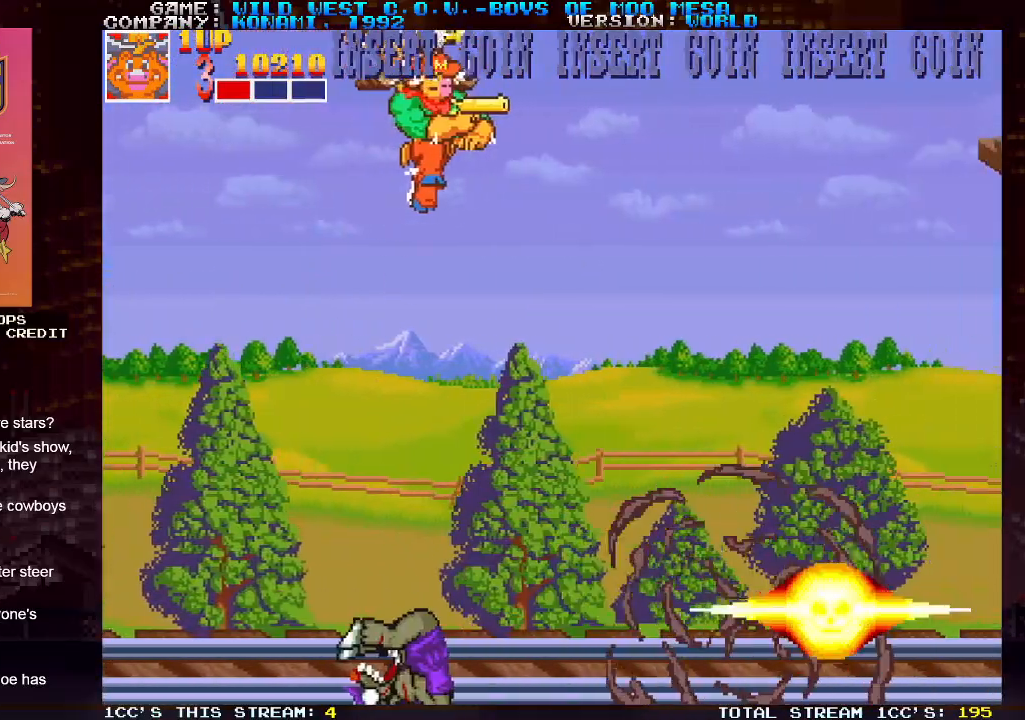
{"dt_ms": 500, "buttons": [], "left_stick": "down-right", "events": [[217, "left_stick", "down-right"], [233, "SQUARE", "down"], [267, "SQUARE", "up"], [333, "SQUARE", "down"], [367, "SQUARE", "up"], [400, "SQUARE", "down"], [433, "SQUARE", "up"], [467, "SQUARE", "down"], [500, "SQUARE", "up"]]}
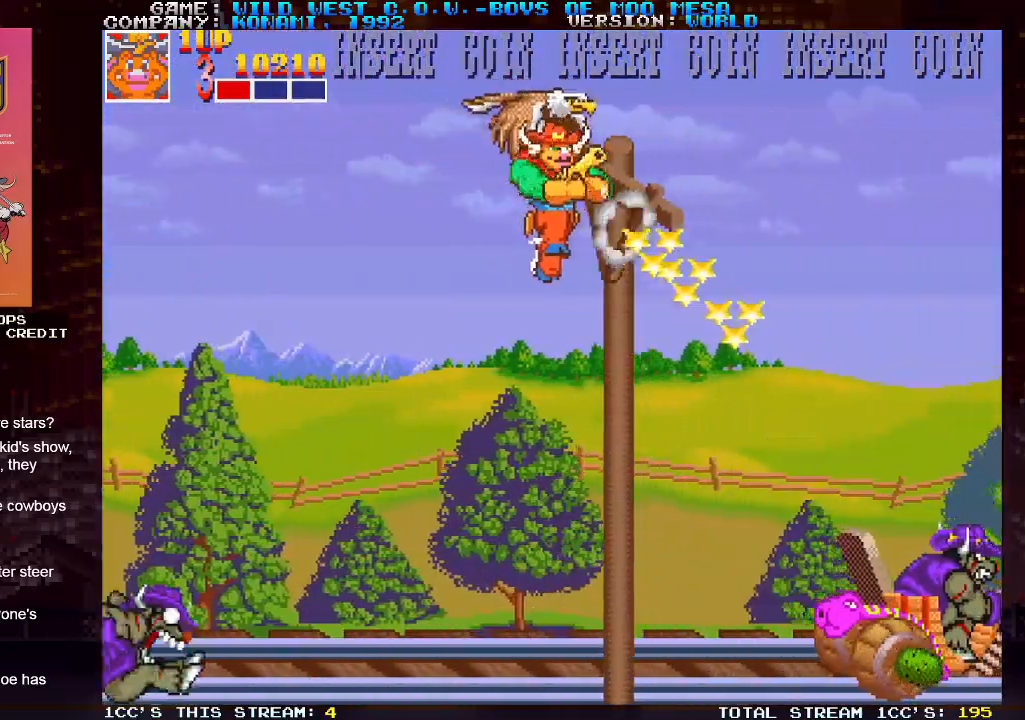
{"dt_ms": 500, "buttons": [], "left_stick": "left", "events": [[50, "left_stick", "left"], [117, "left_stick", "up-left"], [483, "left_stick", "left"]]}
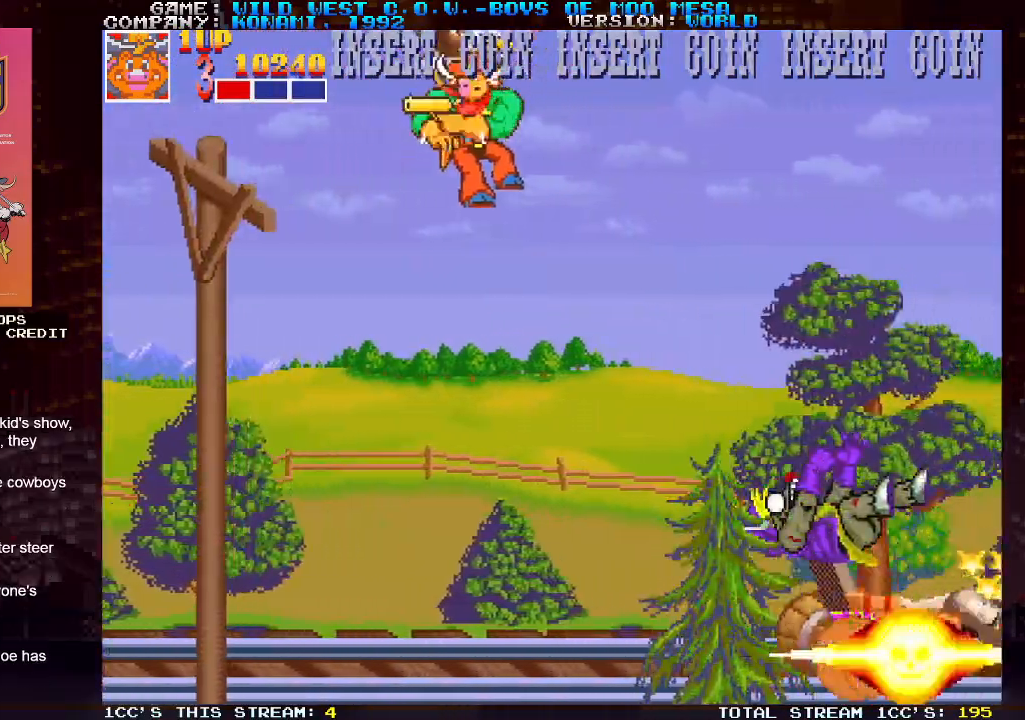
{"dt_ms": 500, "buttons": [], "left_stick": "down-right", "events": [[417, "left_stick", "down-right"], [450, "SQUARE", "down"], [483, "SQUARE", "up"]]}
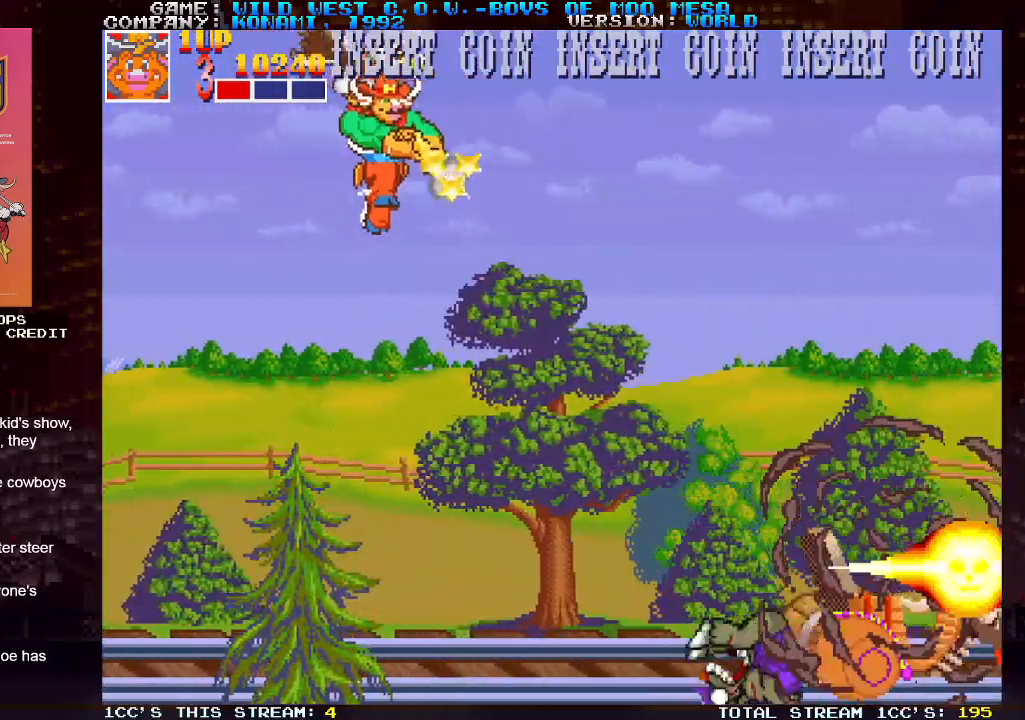
{"dt_ms": 500, "buttons": [], "left_stick": "left", "events": [[50, "SQUARE", "down"], [83, "SQUARE", "up"], [117, "SQUARE", "down"], [150, "SQUARE", "up"], [183, "SQUARE", "down"], [233, "SQUARE", "up"], [317, "left_stick", "left"]]}
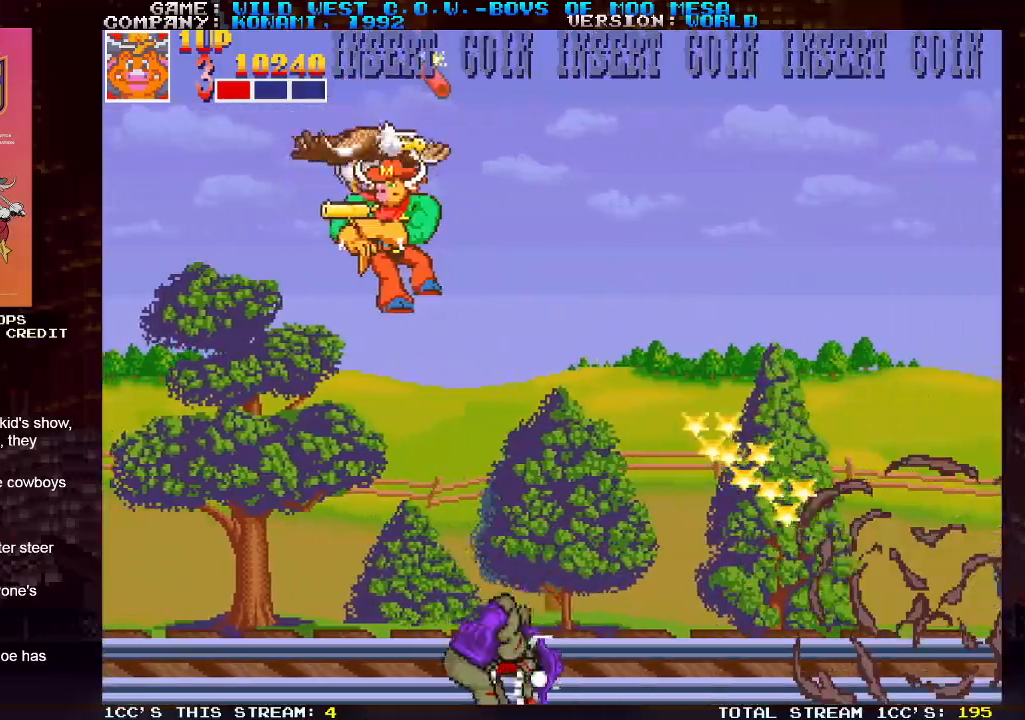
{"dt_ms": 500, "buttons": [], "left_stick": "right", "events": [[183, "left_stick", "center"], [267, "left_stick", "right"], [283, "SQUARE", "down"], [317, "SQUARE", "up"], [433, "SQUARE", "down"], [483, "SQUARE", "up"]]}
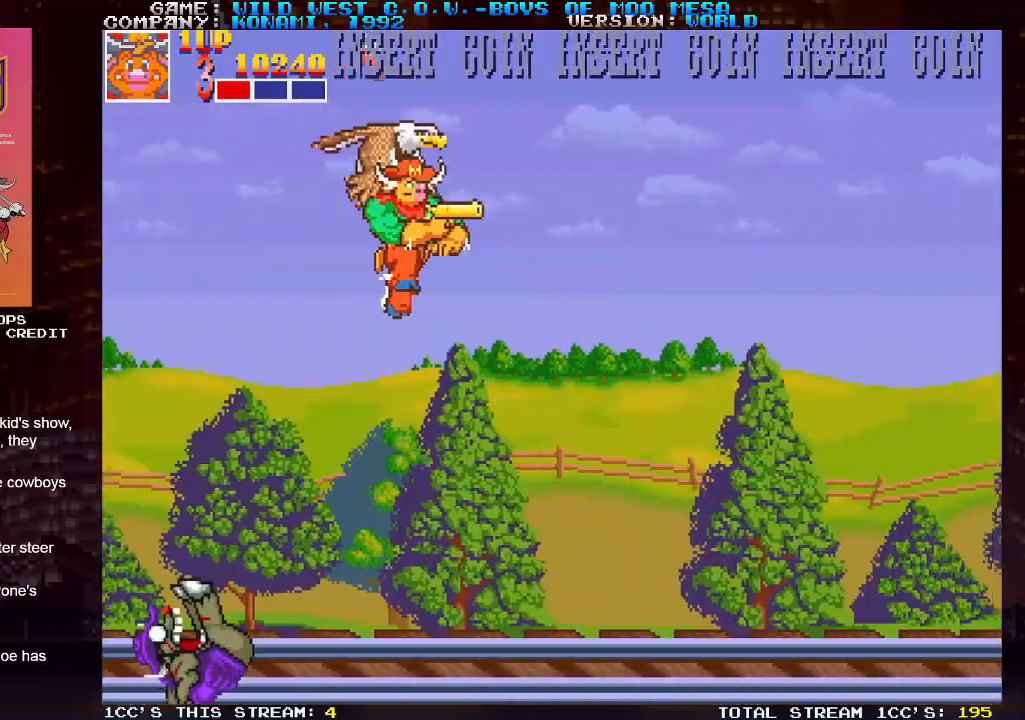
{"dt_ms": 500, "buttons": ["SQUARE"], "left_stick": "center", "events": [[50, "left_stick", "center"], [433, "SQUARE", "down"]]}
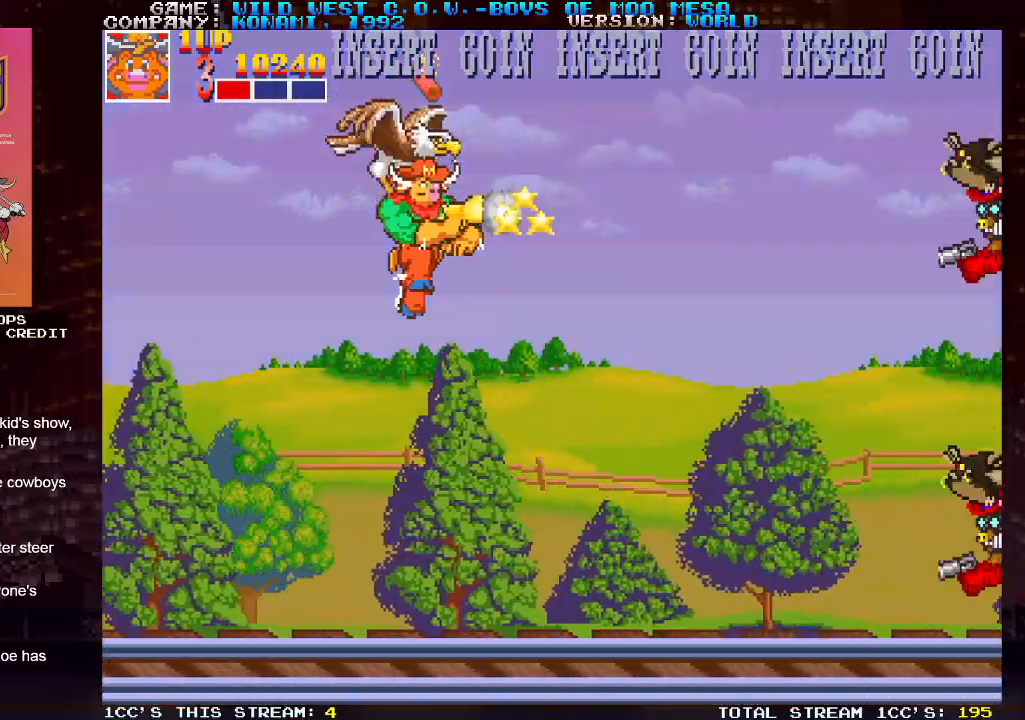
{"dt_ms": 500, "buttons": ["SQUARE"], "left_stick": "center", "events": [[250, "SQUARE", "up"], [433, "SQUARE", "down"], [450, "SQUARE", "up"], [483, "SQUARE", "down"]]}